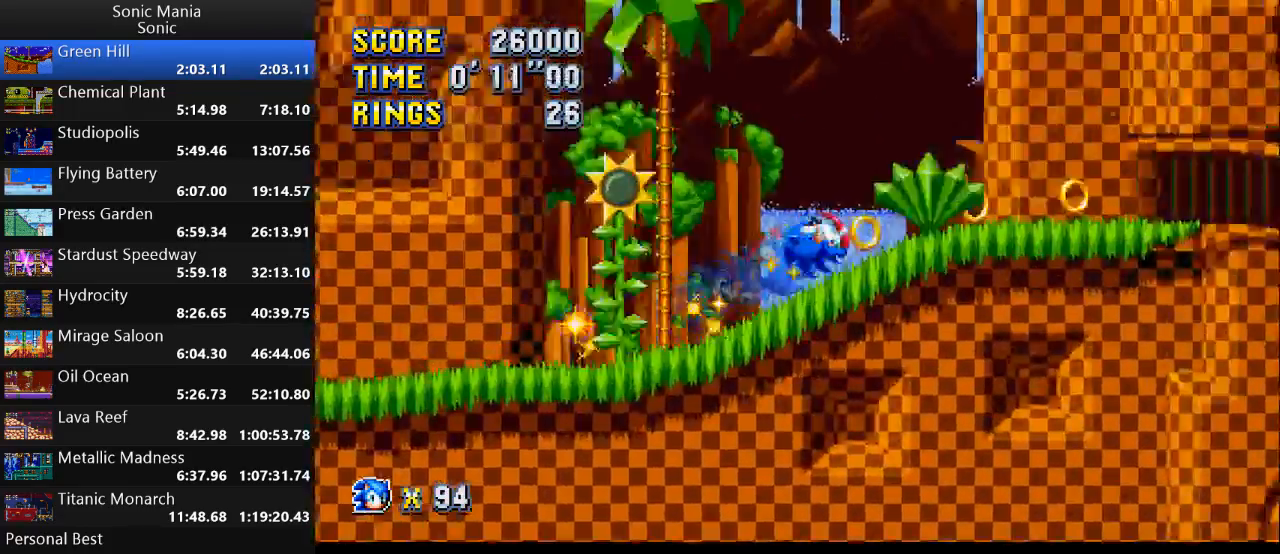
Gameplay with a controller (Xbox layout); each line is a JSON object with the inputs held at the frame after it. "events" lists button and stick changes between this image and that frame as [ms after this image, input, new state], when the widget could be followed in between. Not read: DPAD_DOWN DPAD_LEFT DPAD_RIGHT DPAD_UP L2 L3 R1 R2 R3 SELECT START X Y.
{"buttons": [], "left_stick": "right", "right_stick": "center", "events": []}
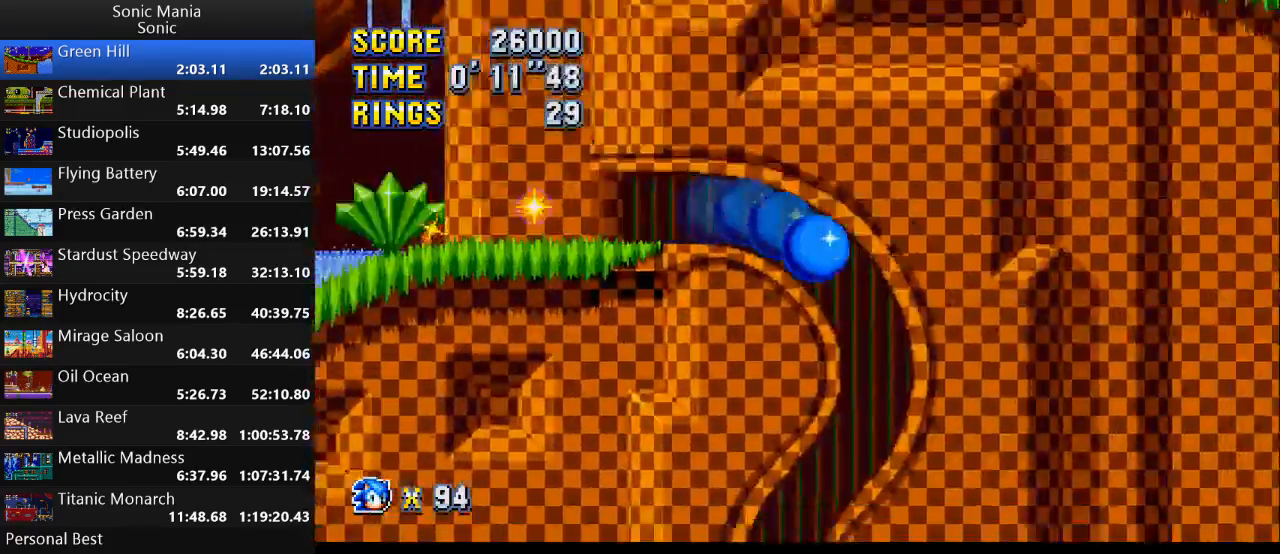
{"buttons": [], "left_stick": "right", "right_stick": "center", "events": []}
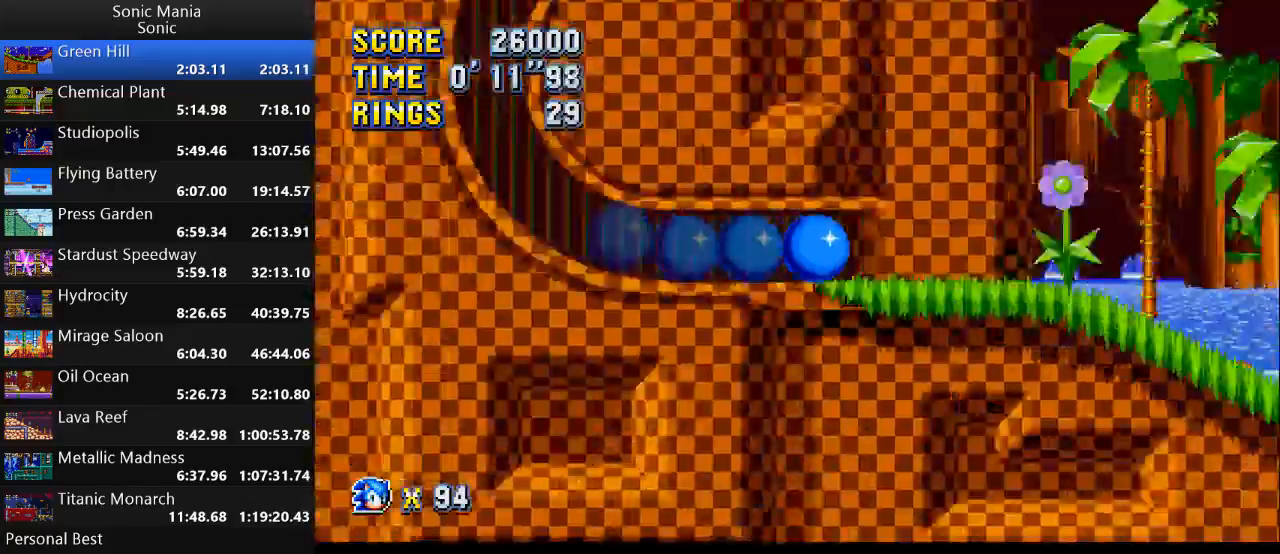
{"buttons": [], "left_stick": "right", "right_stick": "center", "events": []}
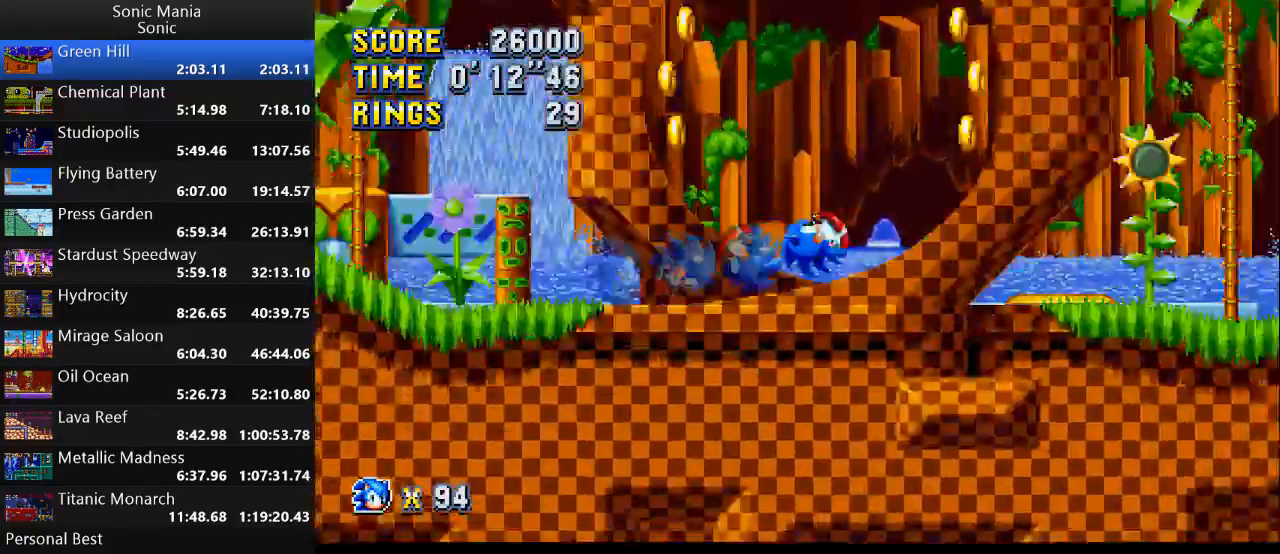
{"buttons": [], "left_stick": "right", "right_stick": "center", "events": []}
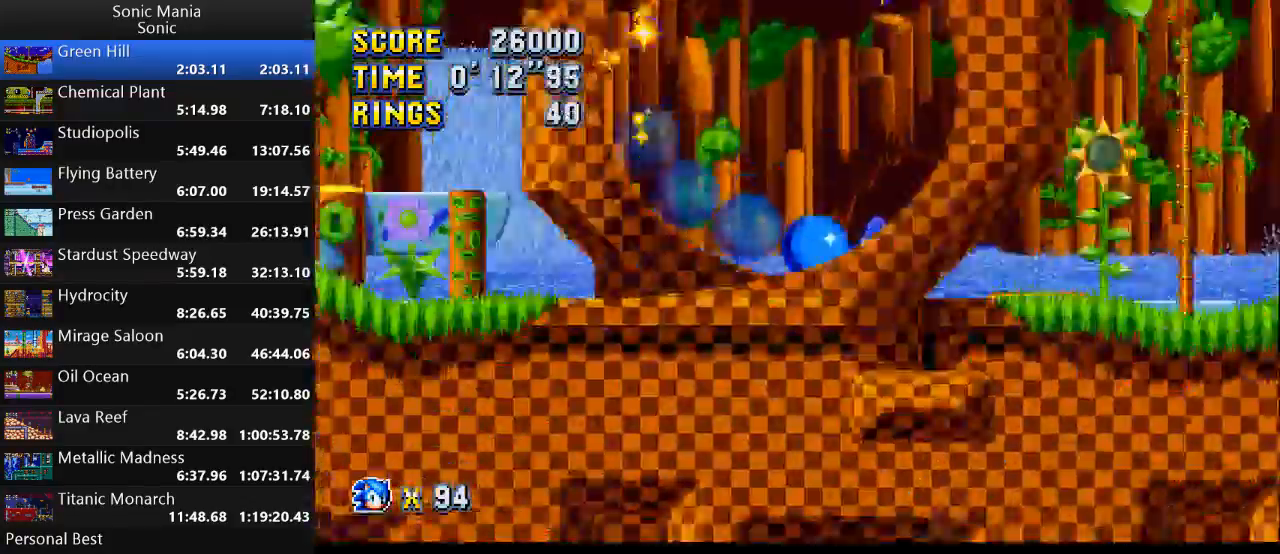
{"buttons": [], "left_stick": "right", "right_stick": "center", "events": []}
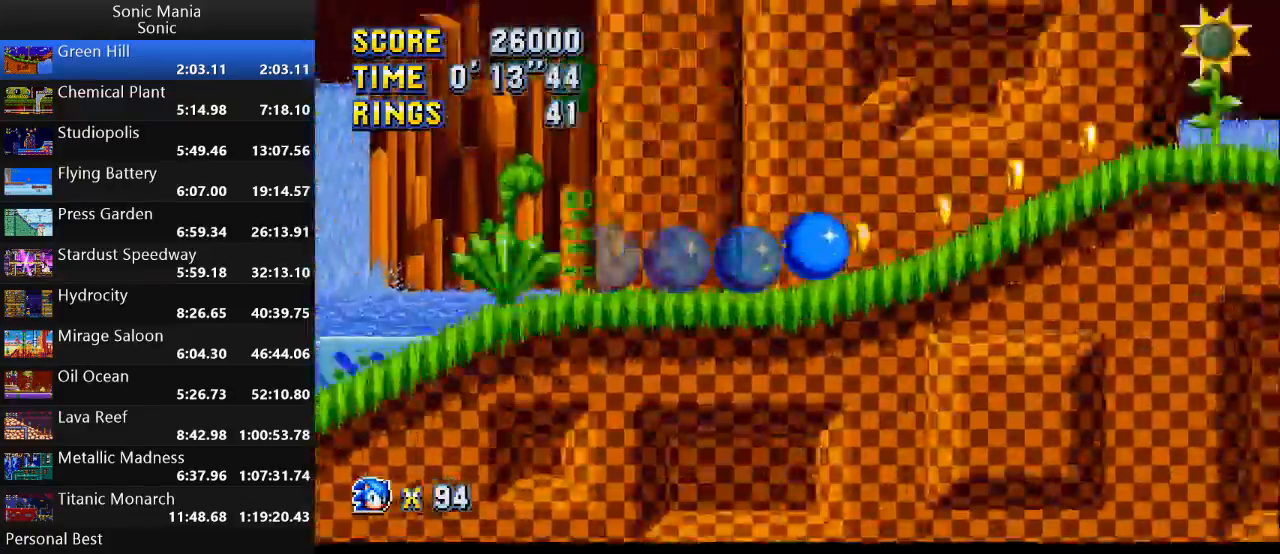
{"buttons": ["A"], "left_stick": "right", "right_stick": "center", "events": [[133, "A", "down"]]}
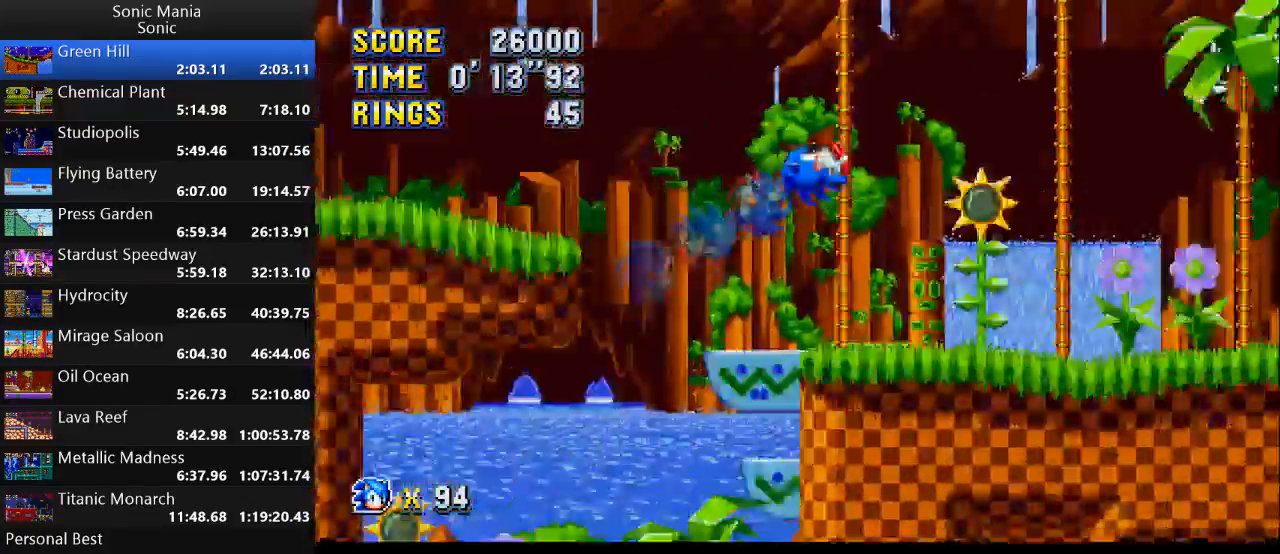
{"buttons": ["B"], "left_stick": "right", "right_stick": "center", "events": [[367, "A", "up"], [433, "B", "down"]]}
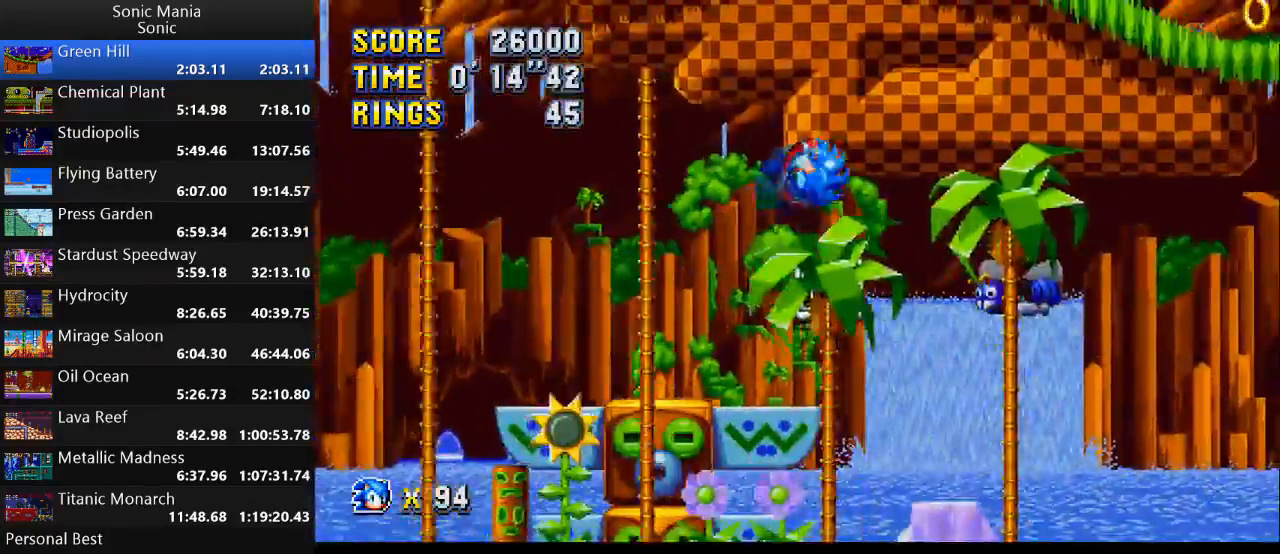
{"buttons": ["B"], "left_stick": "right", "right_stick": "center", "events": []}
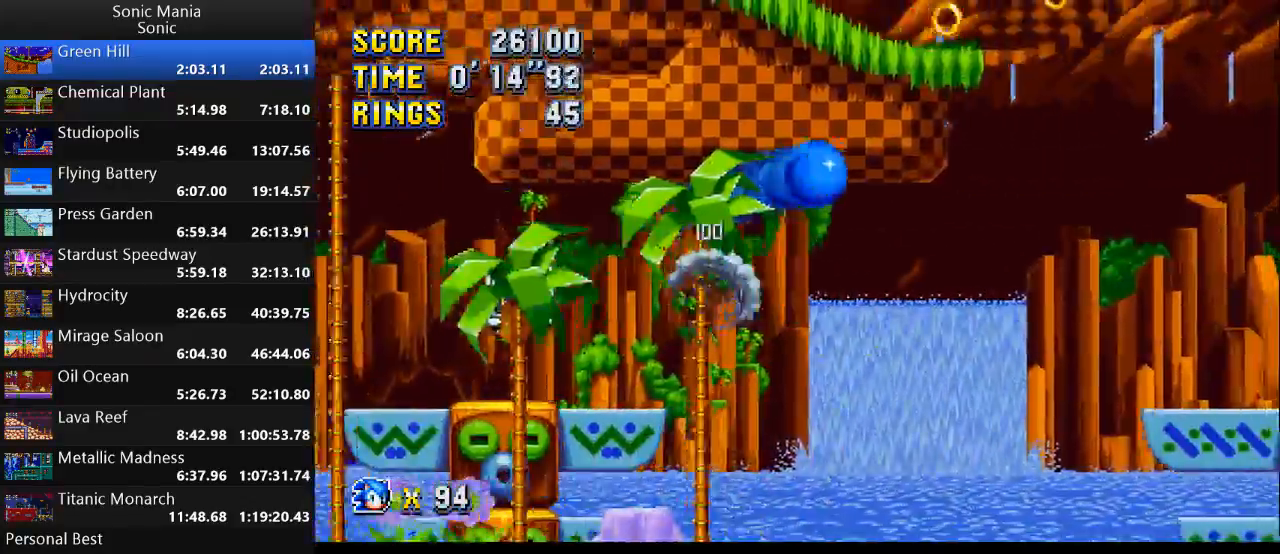
{"buttons": ["B"], "left_stick": "right", "right_stick": "center", "events": []}
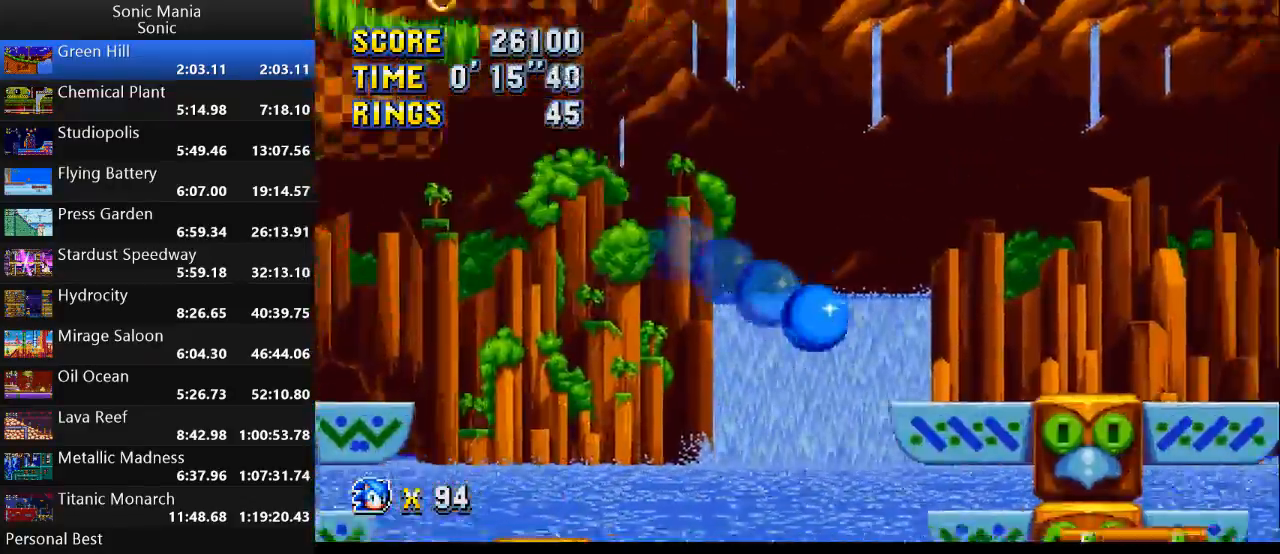
{"buttons": ["B"], "left_stick": "right", "right_stick": "center", "events": []}
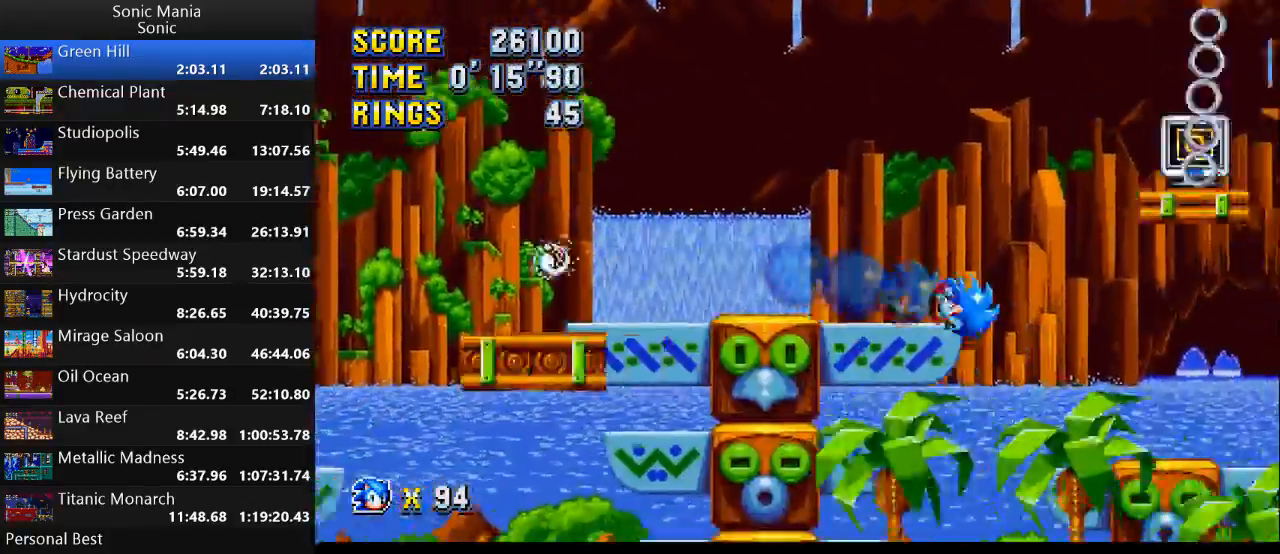
{"buttons": [], "left_stick": "down", "right_stick": "center", "events": [[100, "B", "up"], [500, "left_stick", "down"]]}
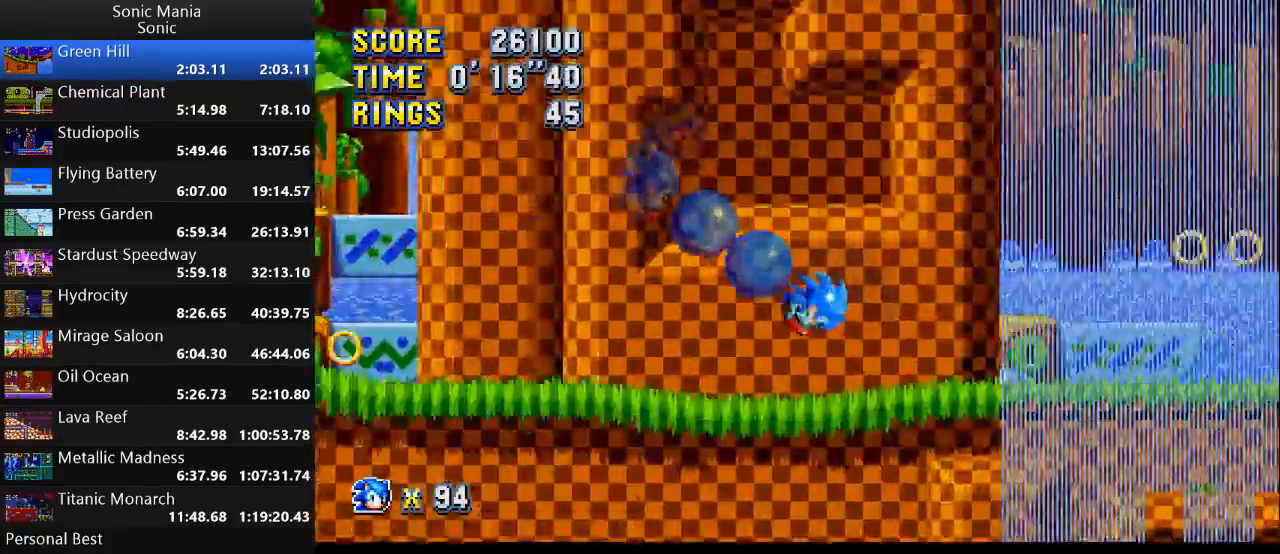
{"buttons": [], "left_stick": "right", "right_stick": "center", "events": [[267, "A", "down"], [333, "A", "up"], [333, "left_stick", "right"]]}
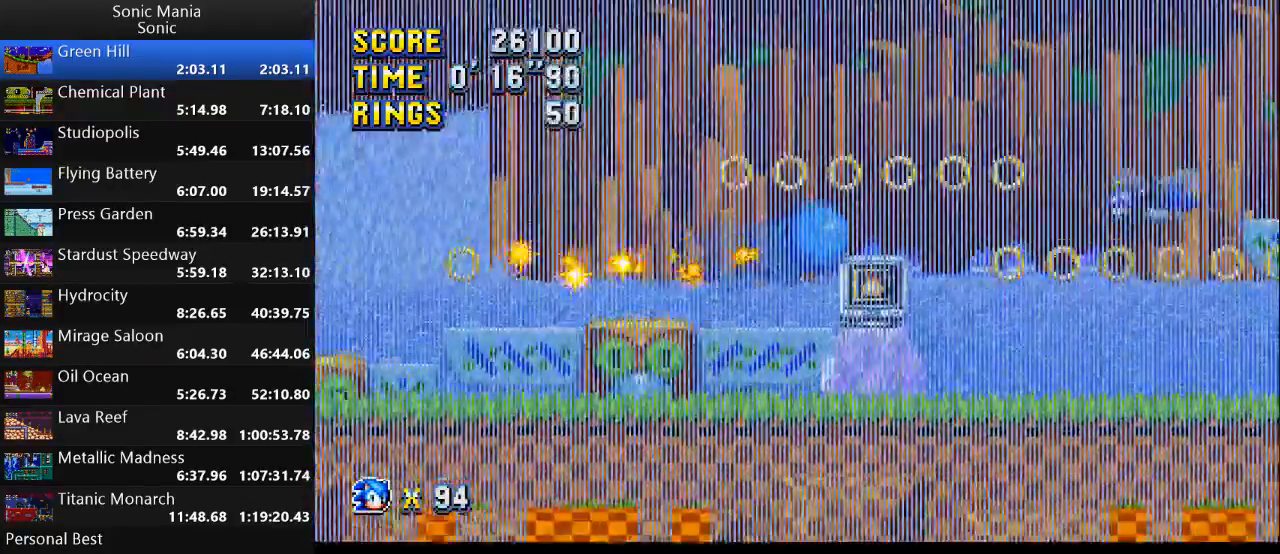
{"buttons": [], "left_stick": "right", "right_stick": "center", "events": []}
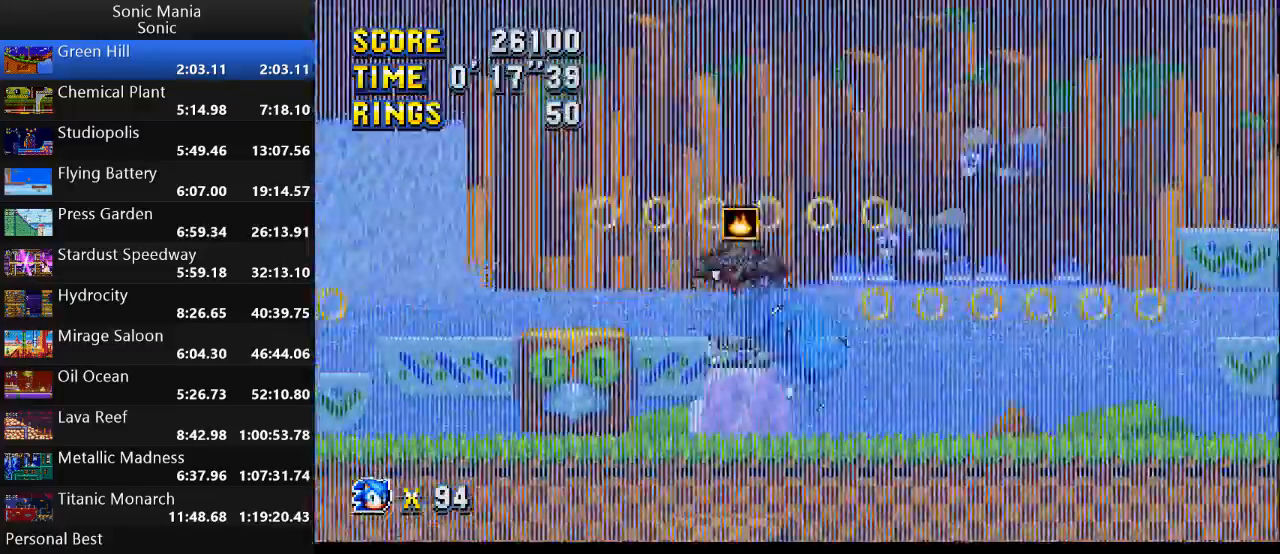
{"buttons": ["A"], "left_stick": "right", "right_stick": "center", "events": [[367, "A", "down"]]}
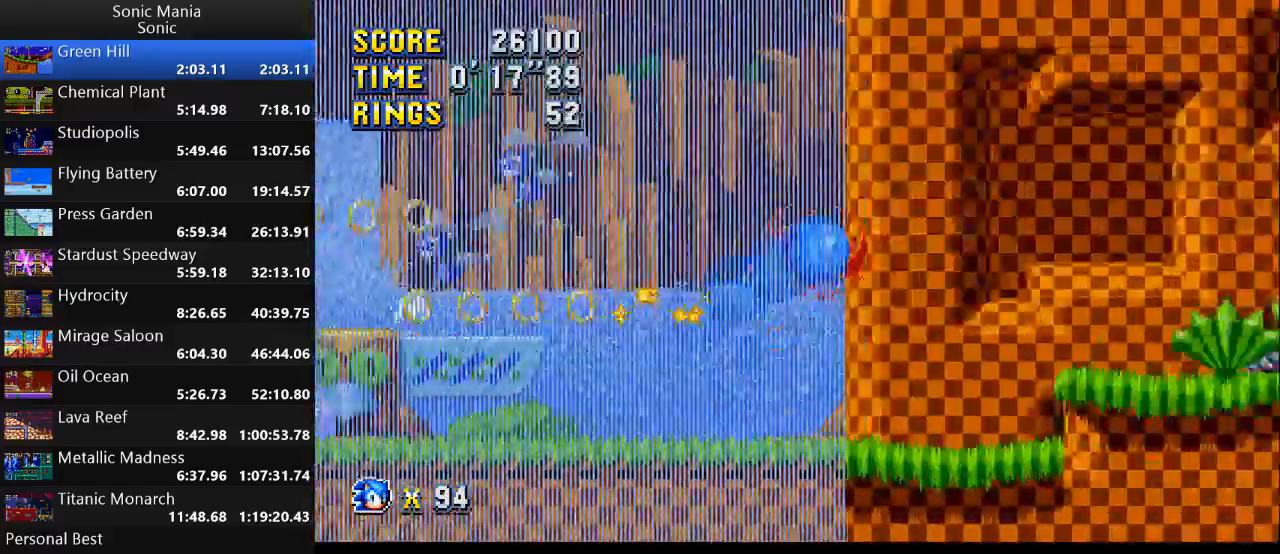
{"buttons": [], "left_stick": "right", "right_stick": "center", "events": [[33, "A", "up"], [333, "left_stick", "left"], [500, "left_stick", "right"]]}
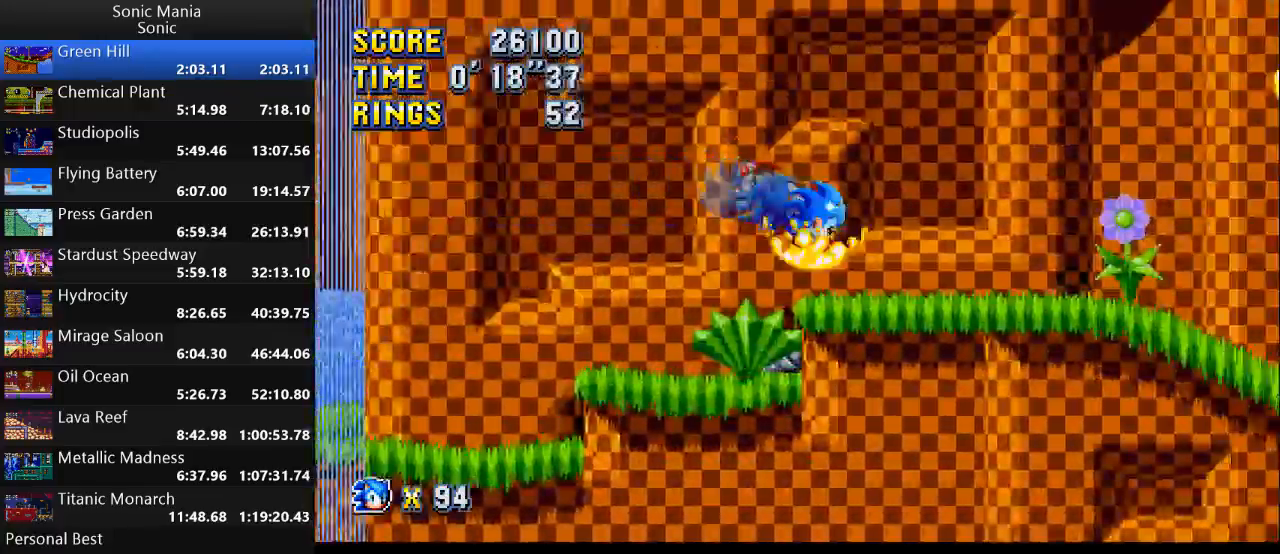
{"buttons": ["A"], "left_stick": "right", "right_stick": "center", "events": [[200, "A", "down"]]}
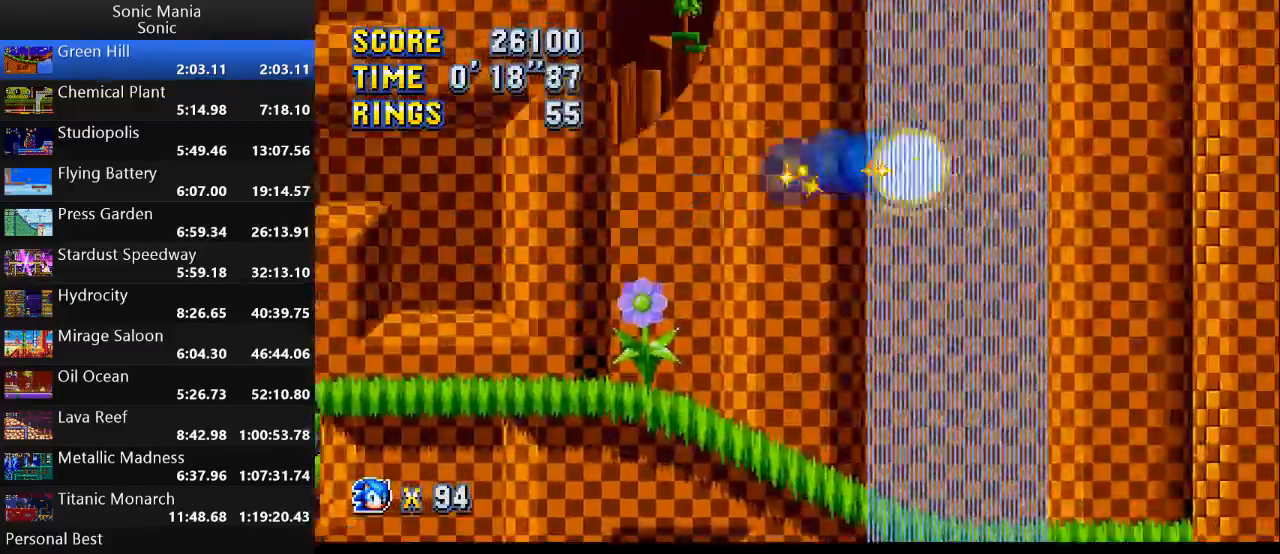
{"buttons": [], "left_stick": "down", "right_stick": "center", "events": [[133, "A", "up"], [267, "left_stick", "down"]]}
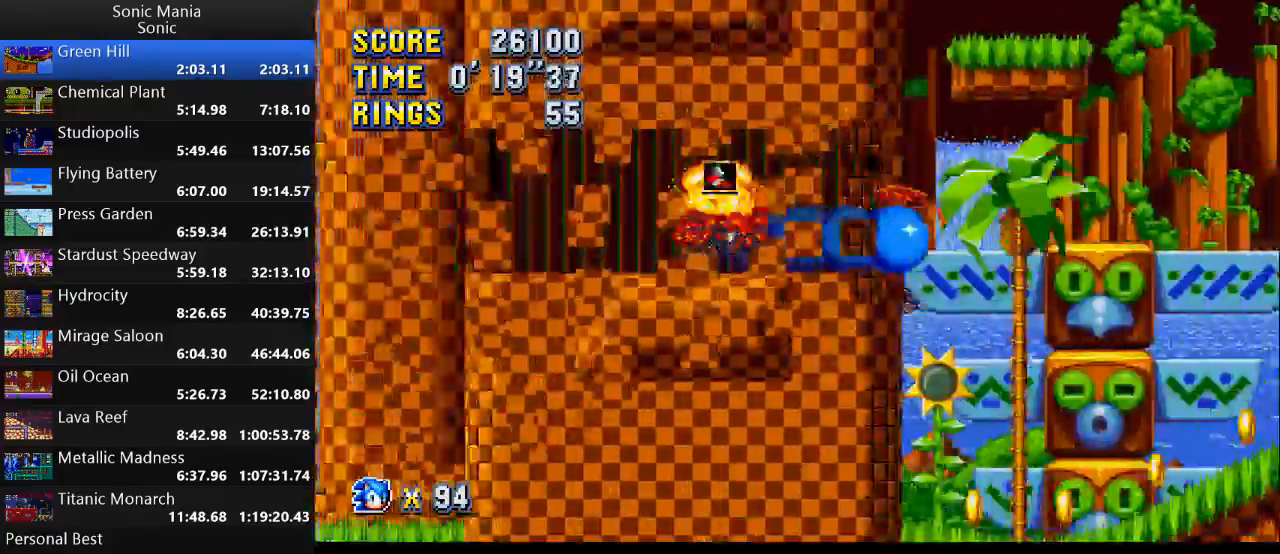
{"buttons": [], "left_stick": "right", "right_stick": "center", "events": [[233, "left_stick", "right"]]}
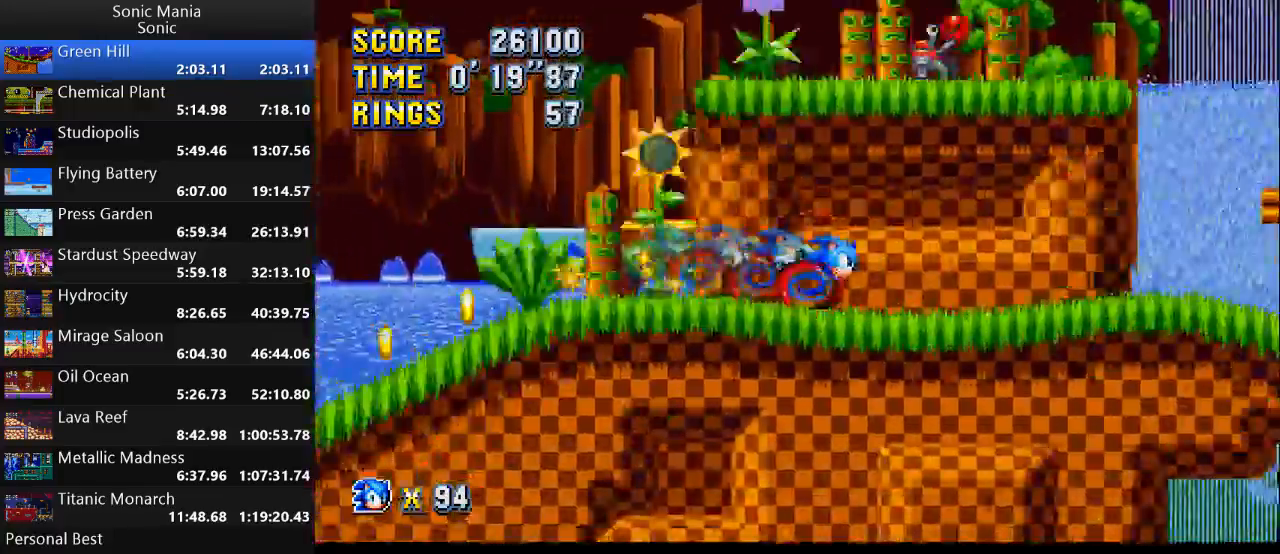
{"buttons": ["A"], "left_stick": "right", "right_stick": "center", "events": [[167, "A", "down"], [300, "A", "up"], [367, "A", "down"]]}
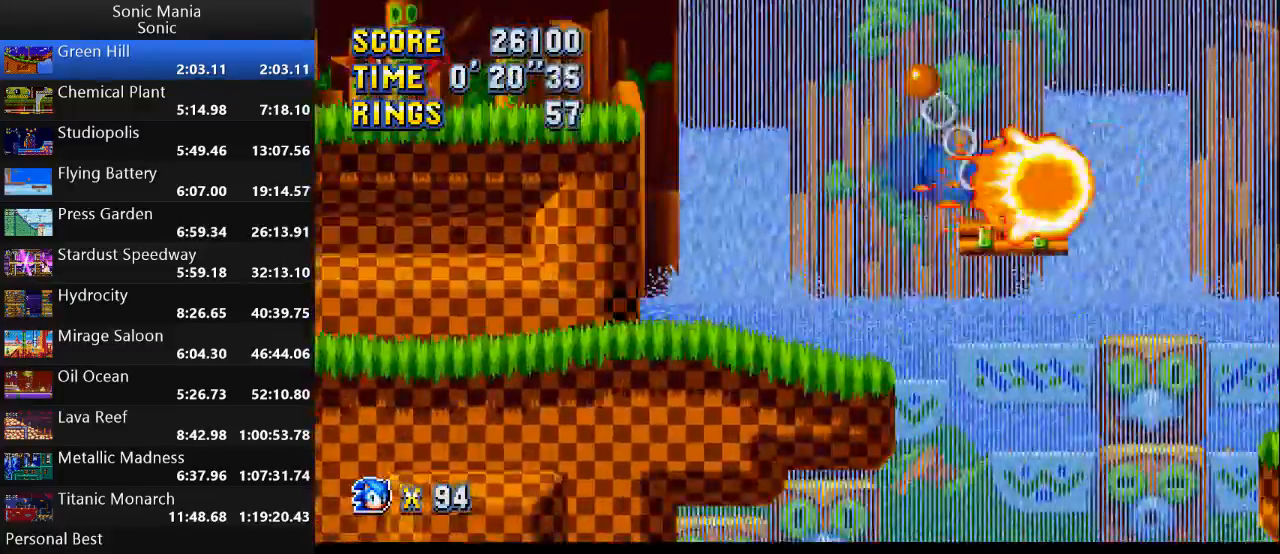
{"buttons": [], "left_stick": "left", "right_stick": "center", "events": [[33, "A", "up"], [400, "left_stick", "left"]]}